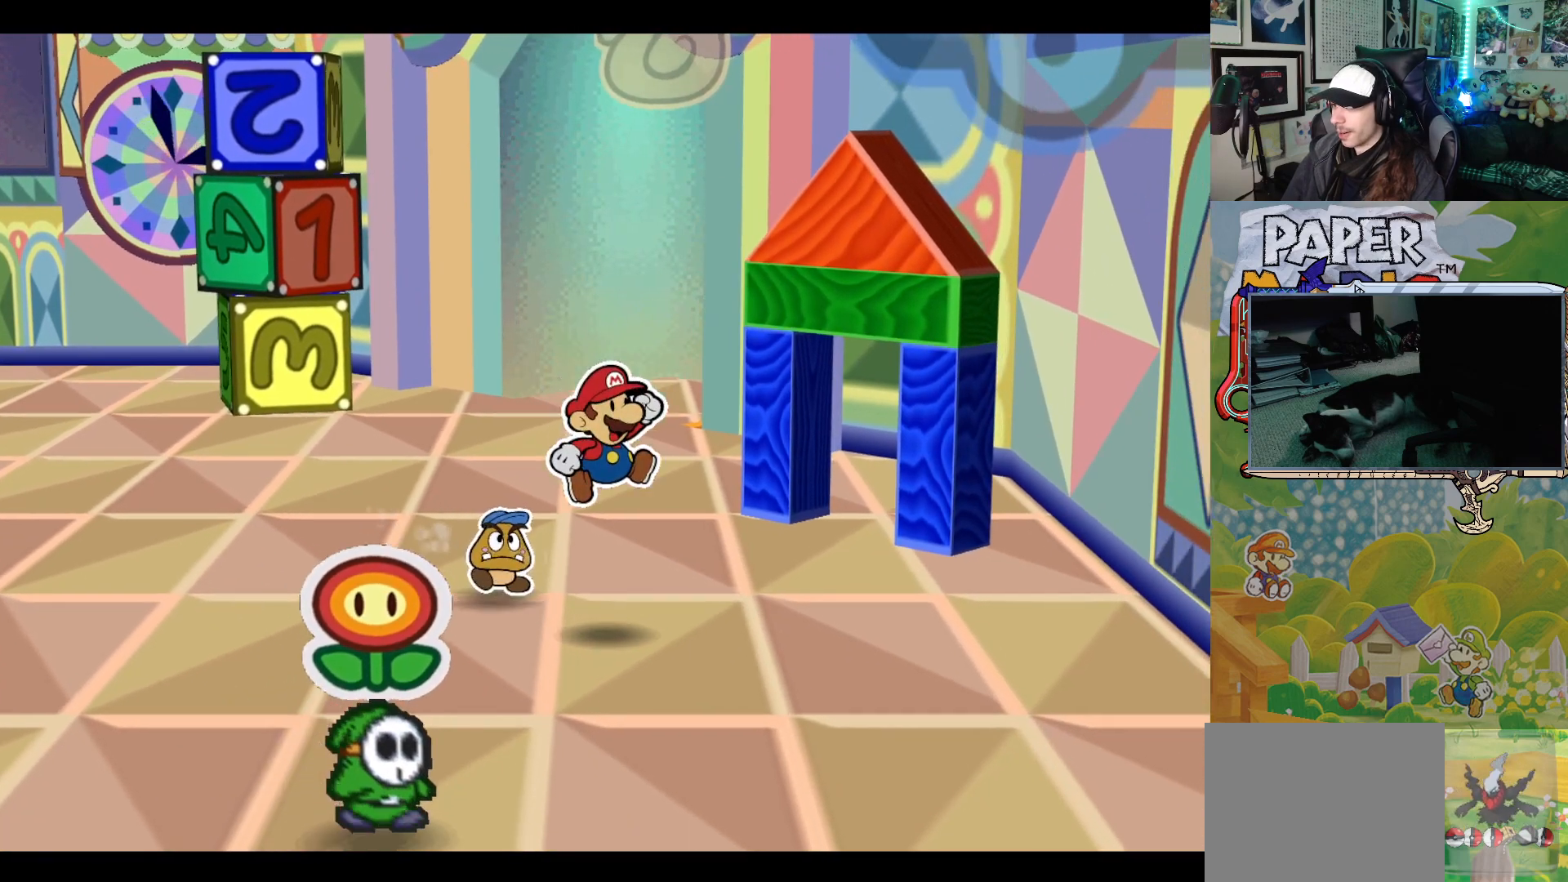
Gameplay with a controller (Xbox layout); each line is a JSON object with the inputs held at the frame after it. "events" lists button and stick changes between this image and that frame as [ms after this image, input, new state], when the widget could be followed in between. Not read: L2 R2 right_stick.
{"buttons": [], "left_stick": "down-right", "events": []}
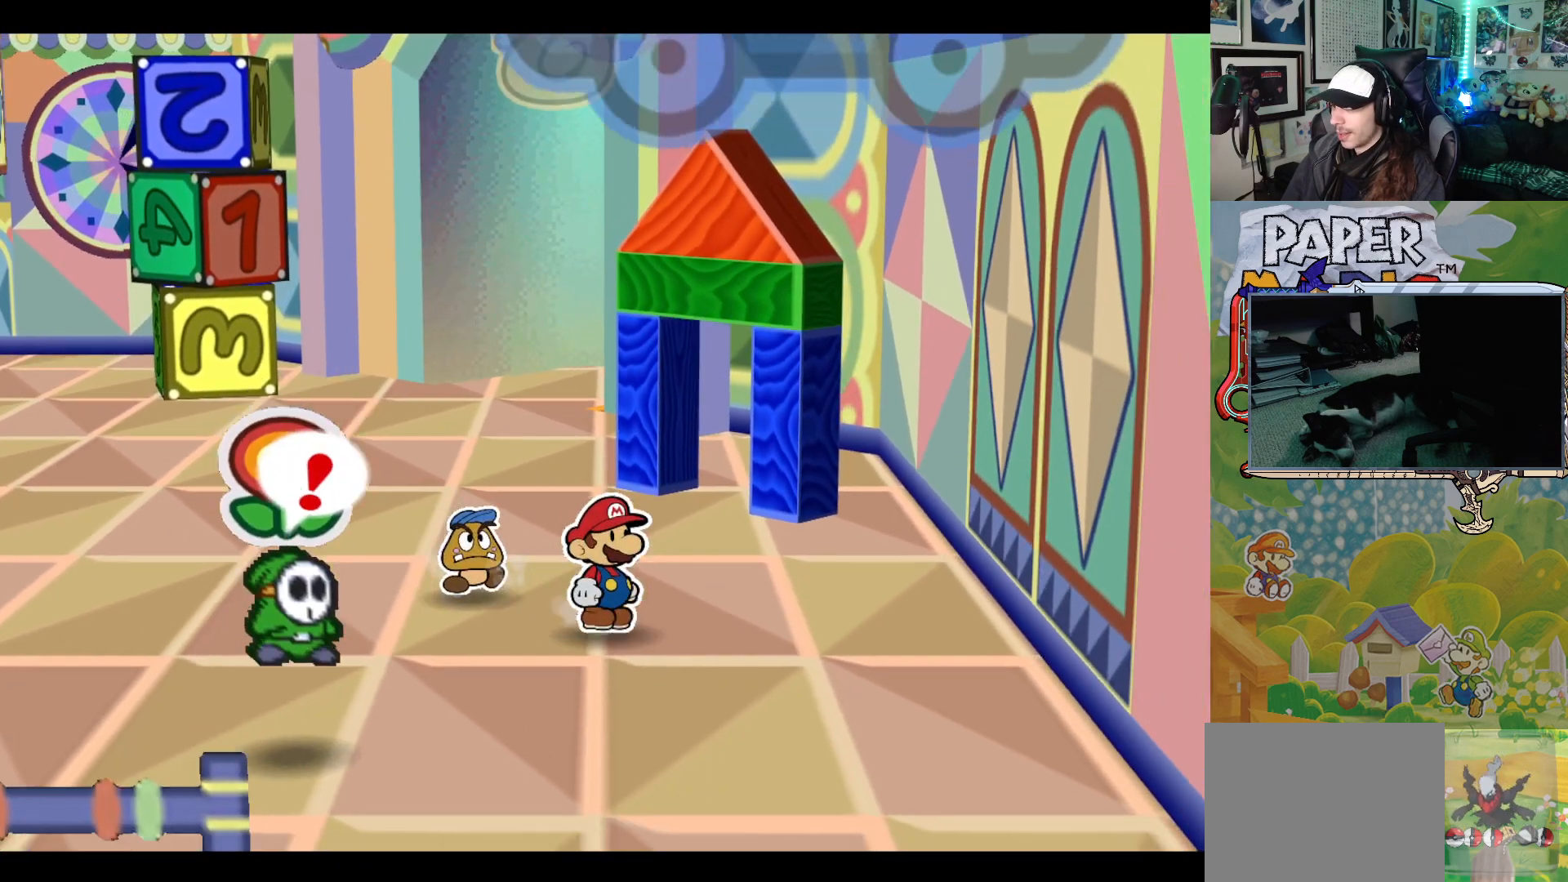
{"buttons": [], "left_stick": "left", "events": [[167, "left_stick", "down"], [333, "left_stick", "down-left"], [467, "left_stick", "left"]]}
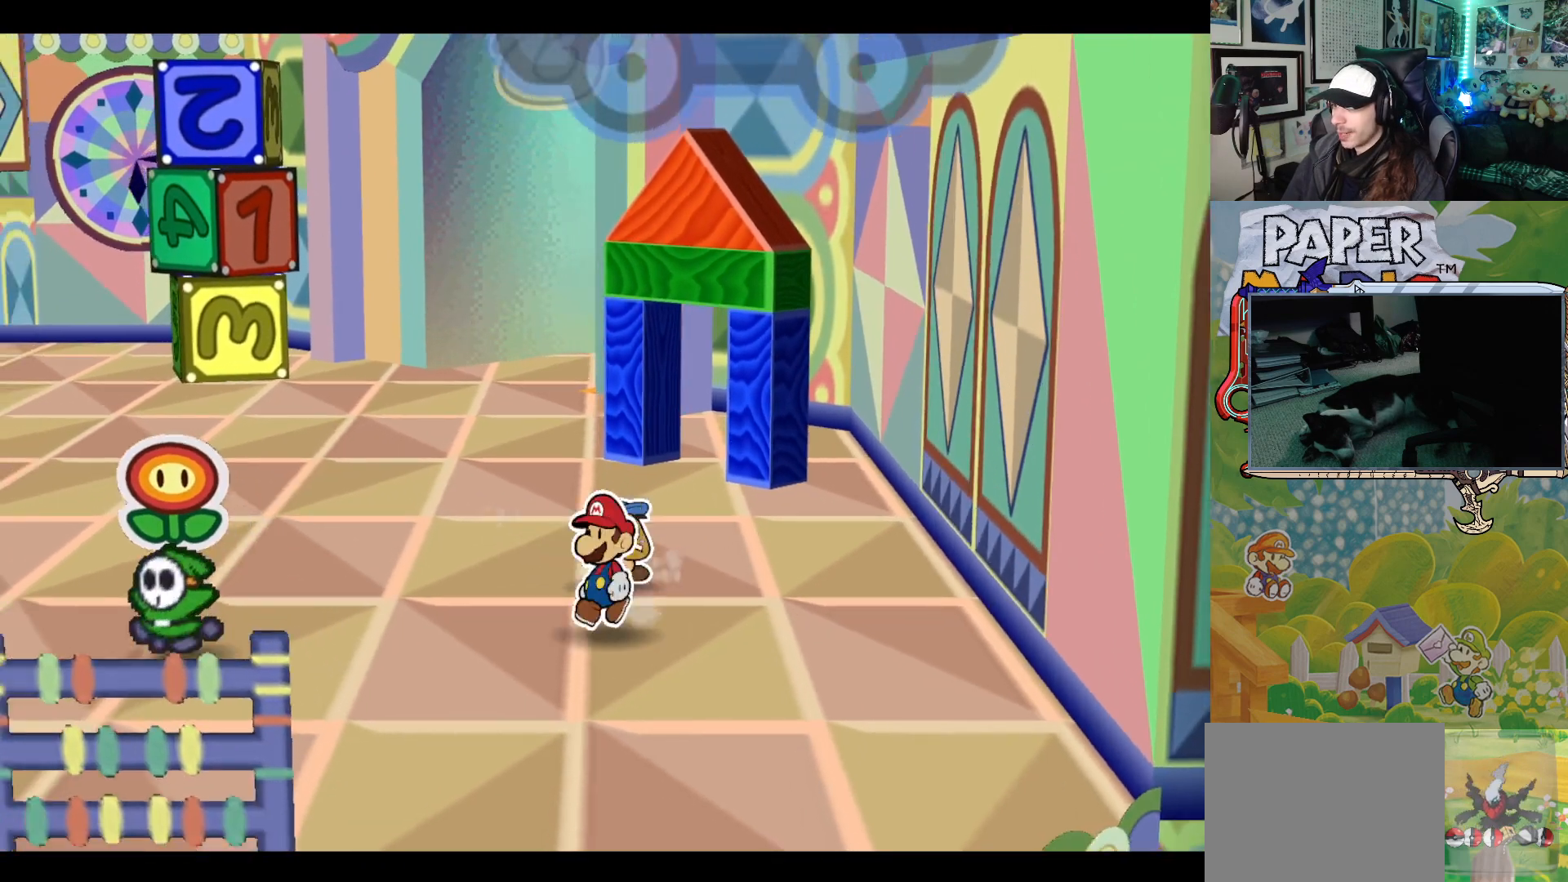
{"buttons": [], "left_stick": "down-left", "events": [[467, "left_stick", "down-left"]]}
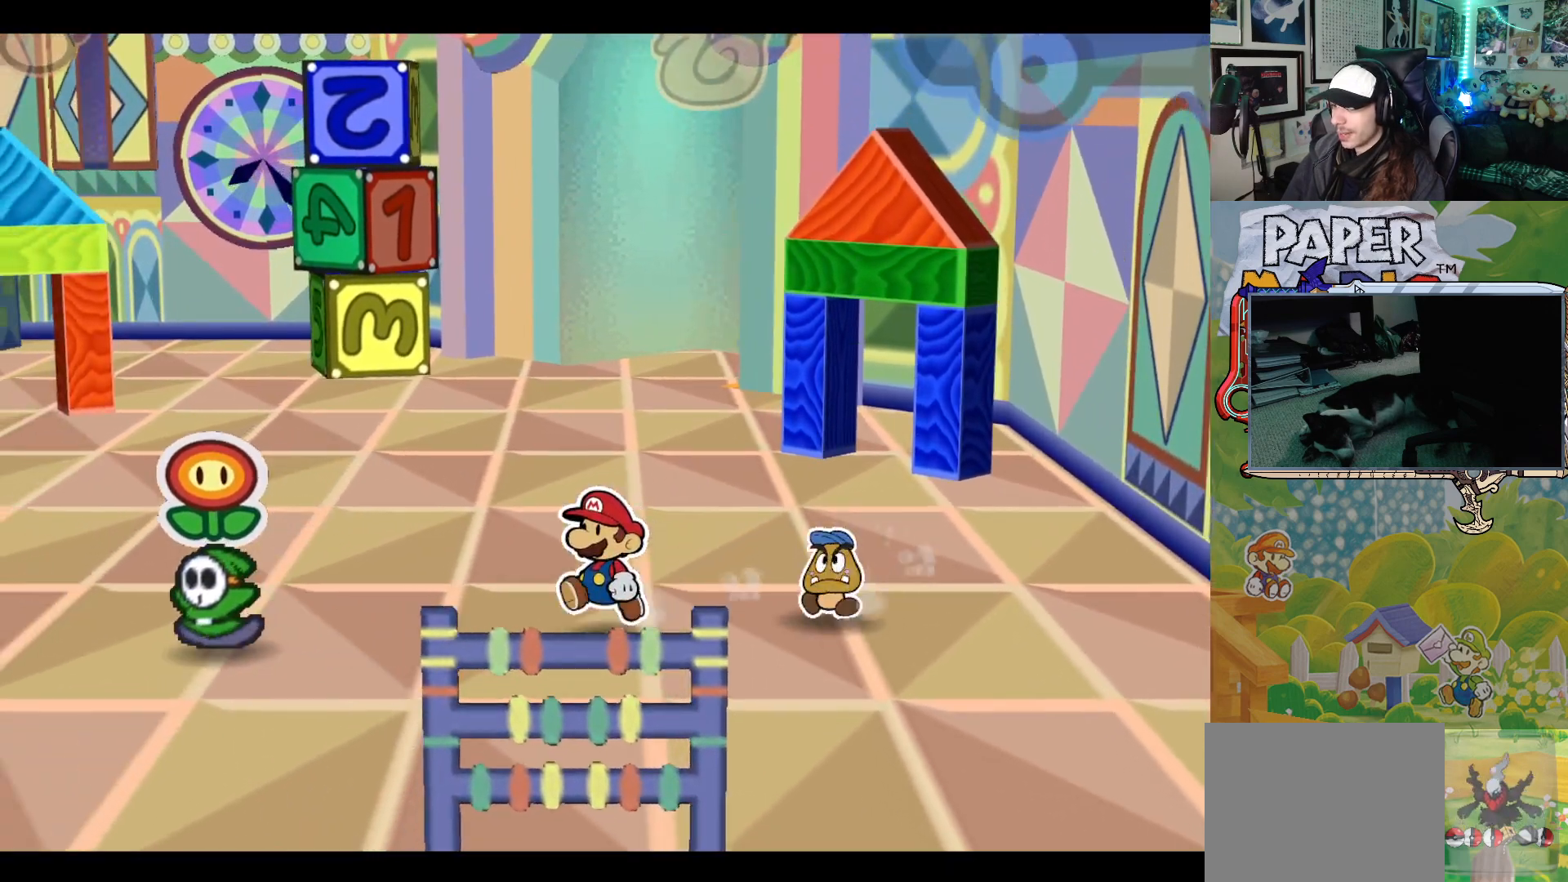
{"buttons": [], "left_stick": "left", "events": [[167, "left_stick", "left"]]}
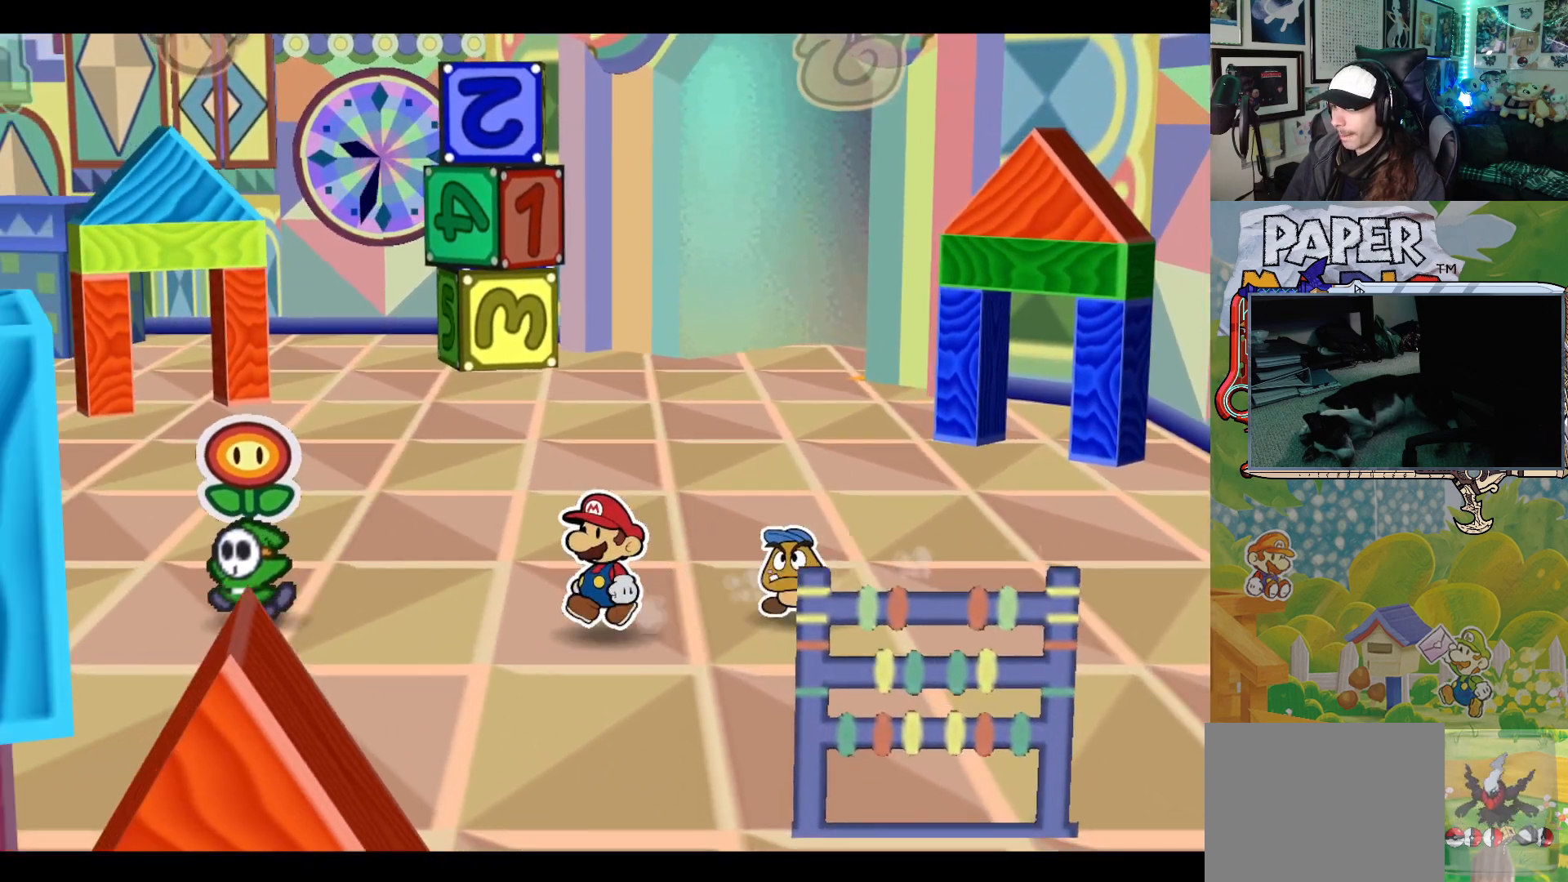
{"buttons": [], "left_stick": "down-left", "events": [[183, "left_stick", "down-left"]]}
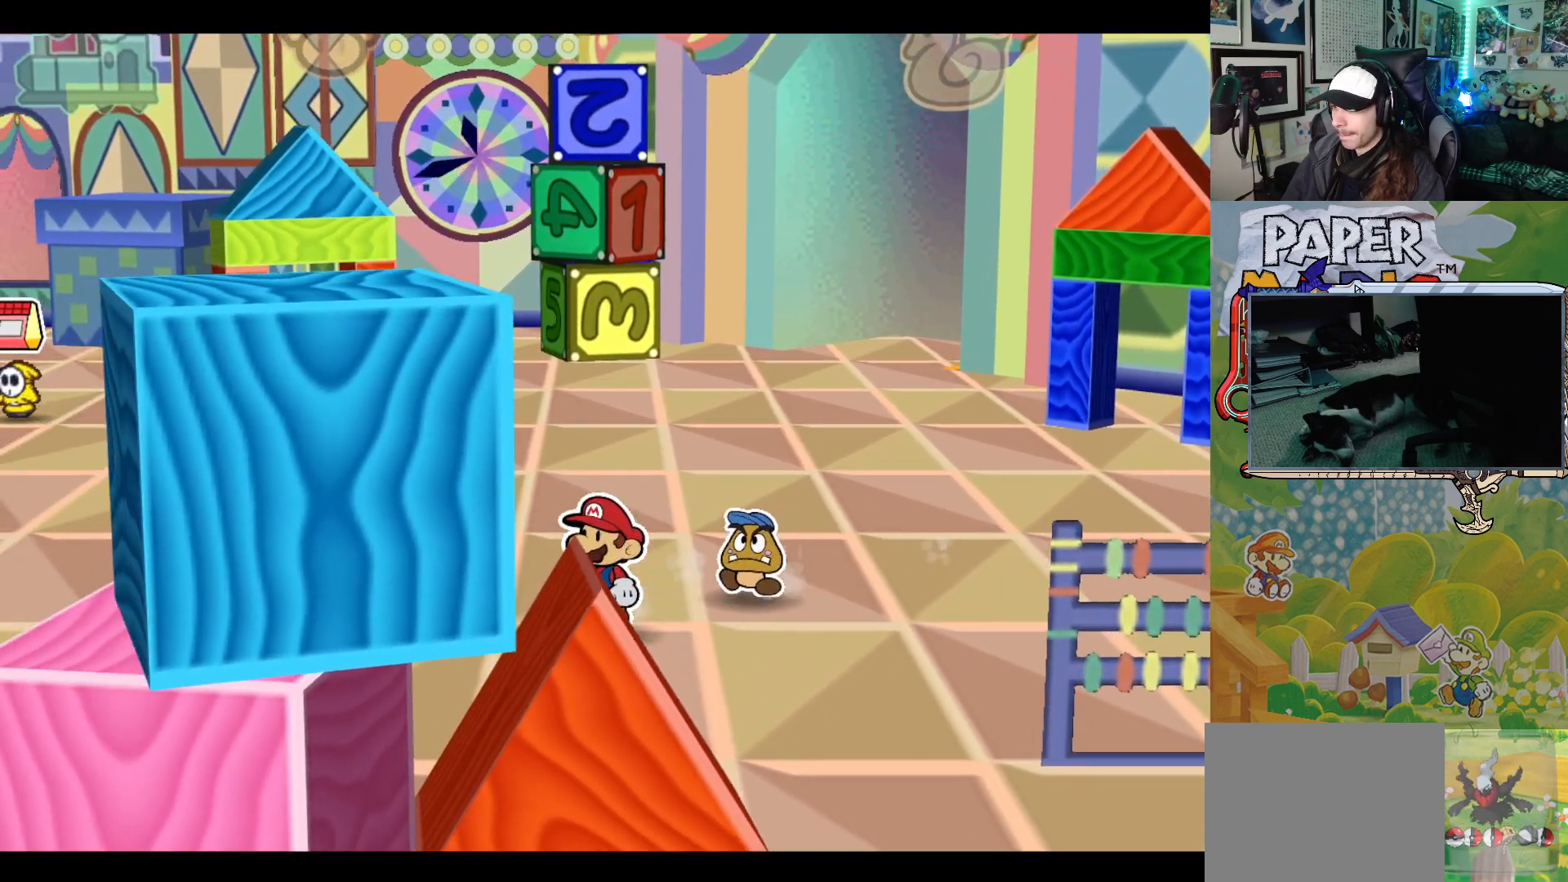
{"buttons": [], "left_stick": "left", "events": [[67, "left_stick", "left"]]}
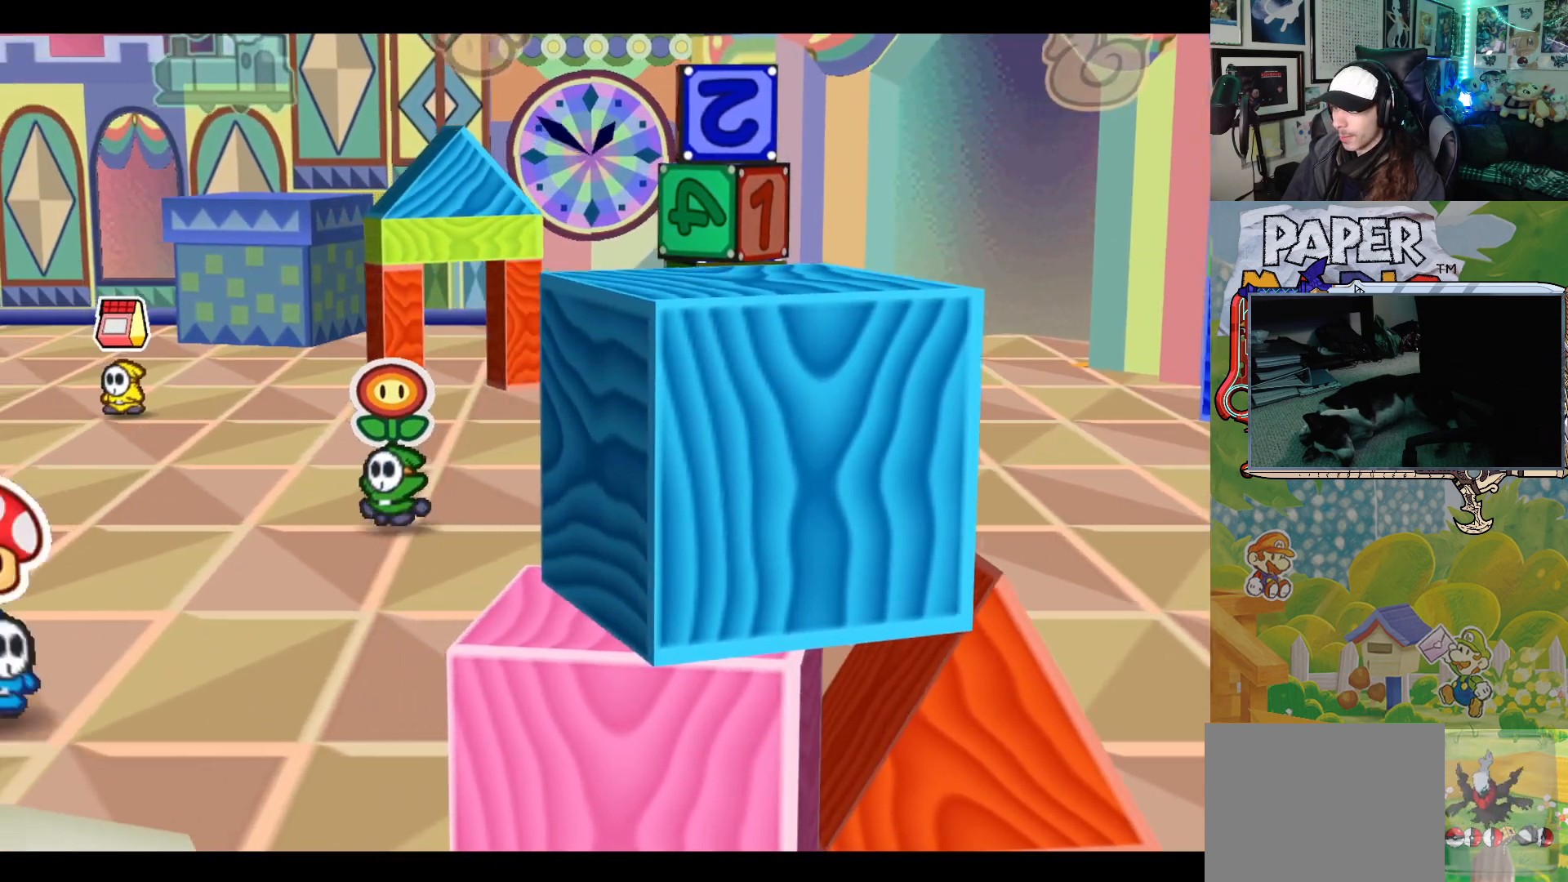
{"buttons": [], "left_stick": "up", "events": [[167, "left_stick", "up-left"], [267, "left_stick", "up"]]}
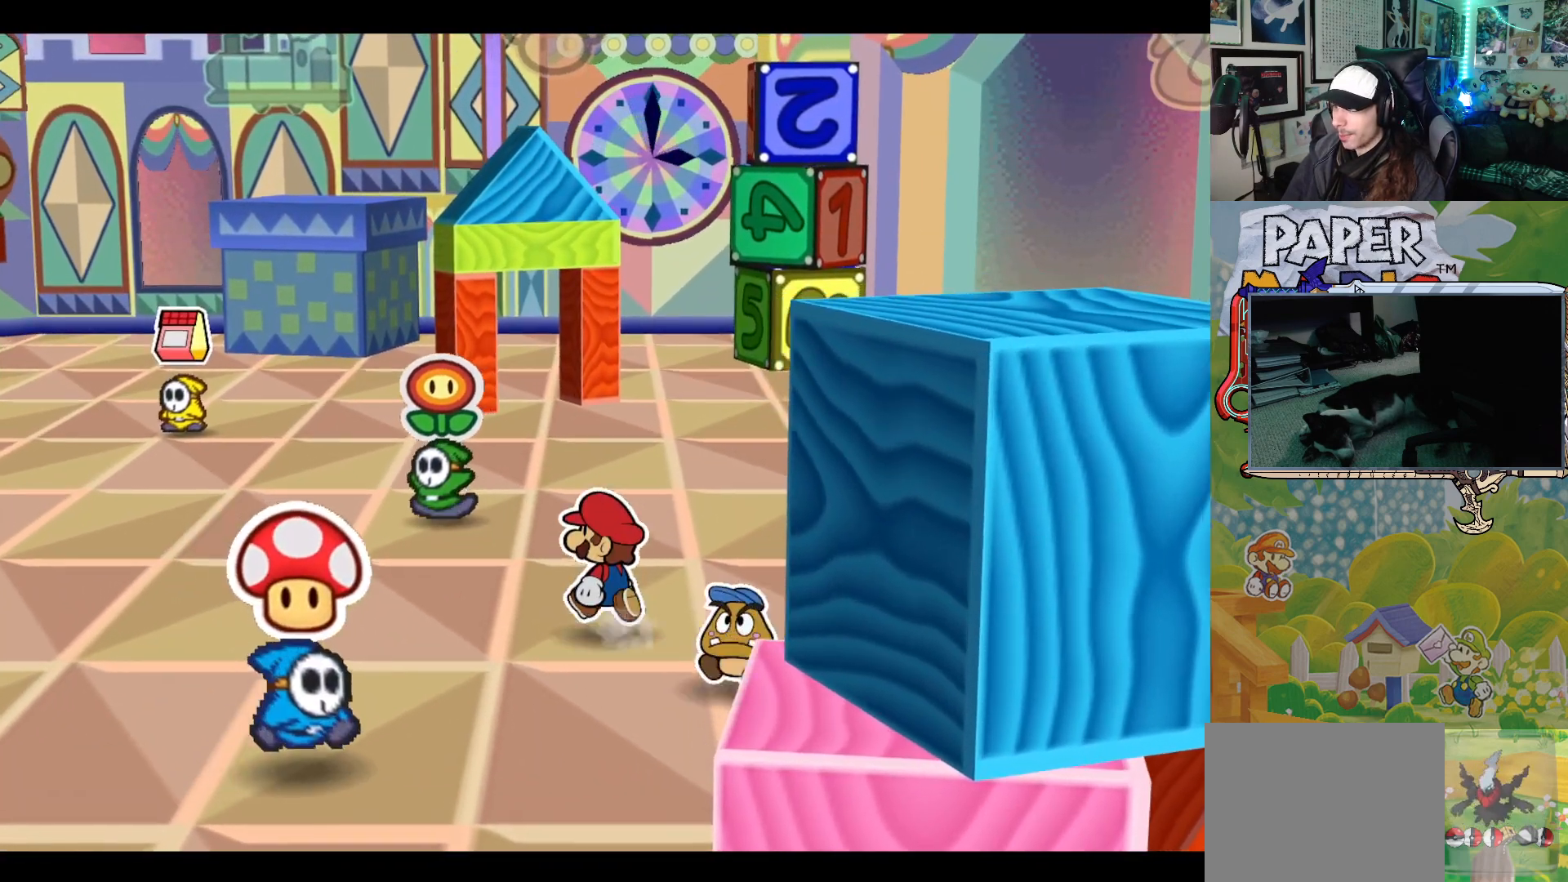
{"buttons": [], "left_stick": "down-left", "events": [[67, "left_stick", "down-left"], [367, "A", "down"], [483, "A", "up"]]}
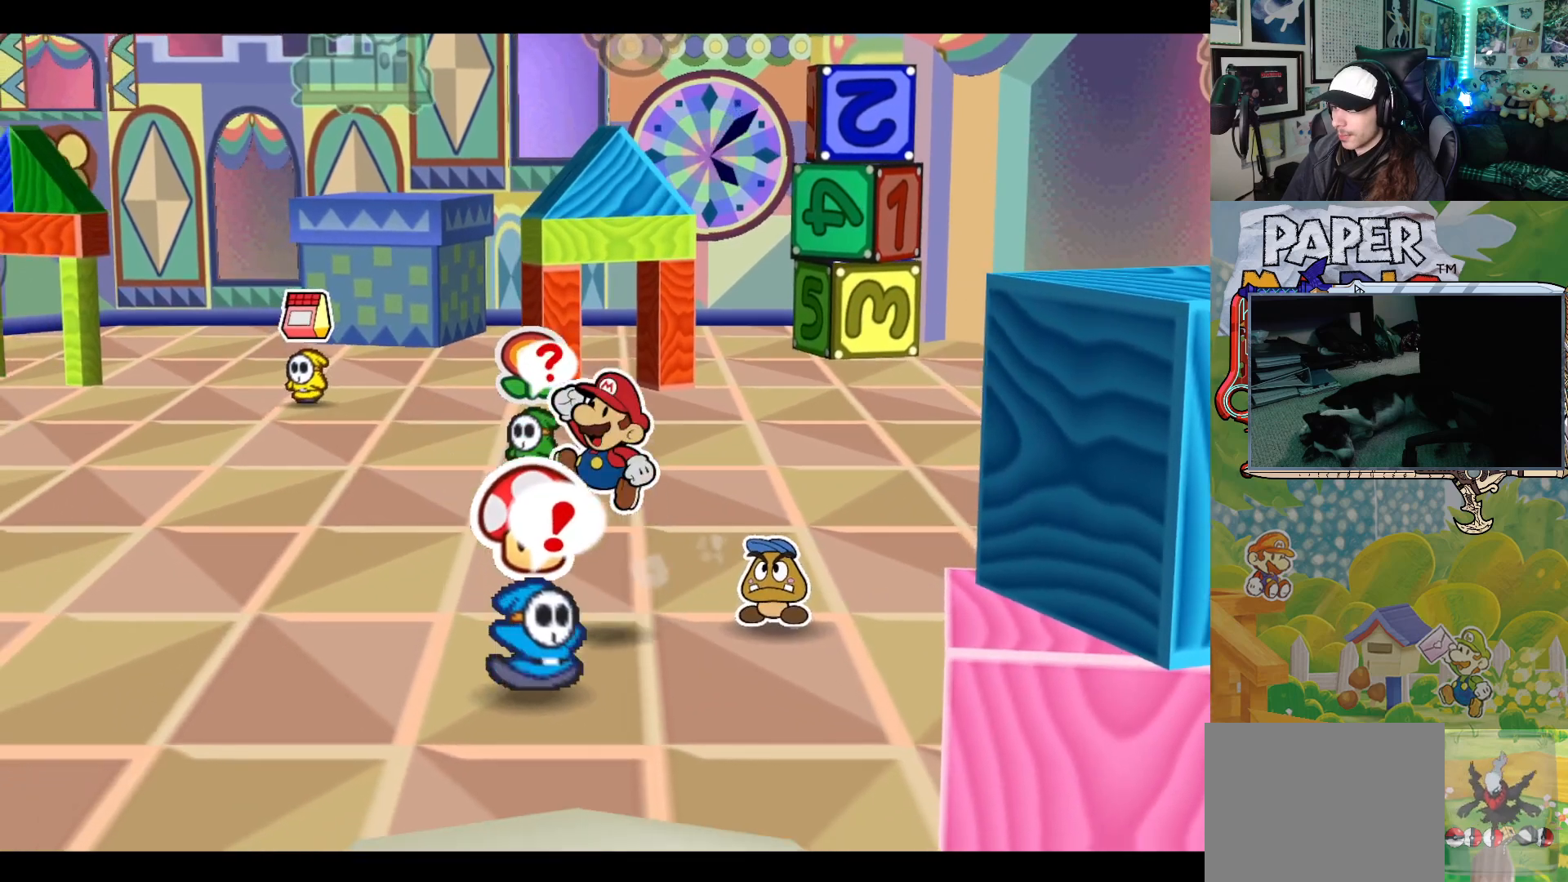
{"buttons": [], "left_stick": "down-right", "events": [[250, "left_stick", "down"], [350, "left_stick", "down-right"]]}
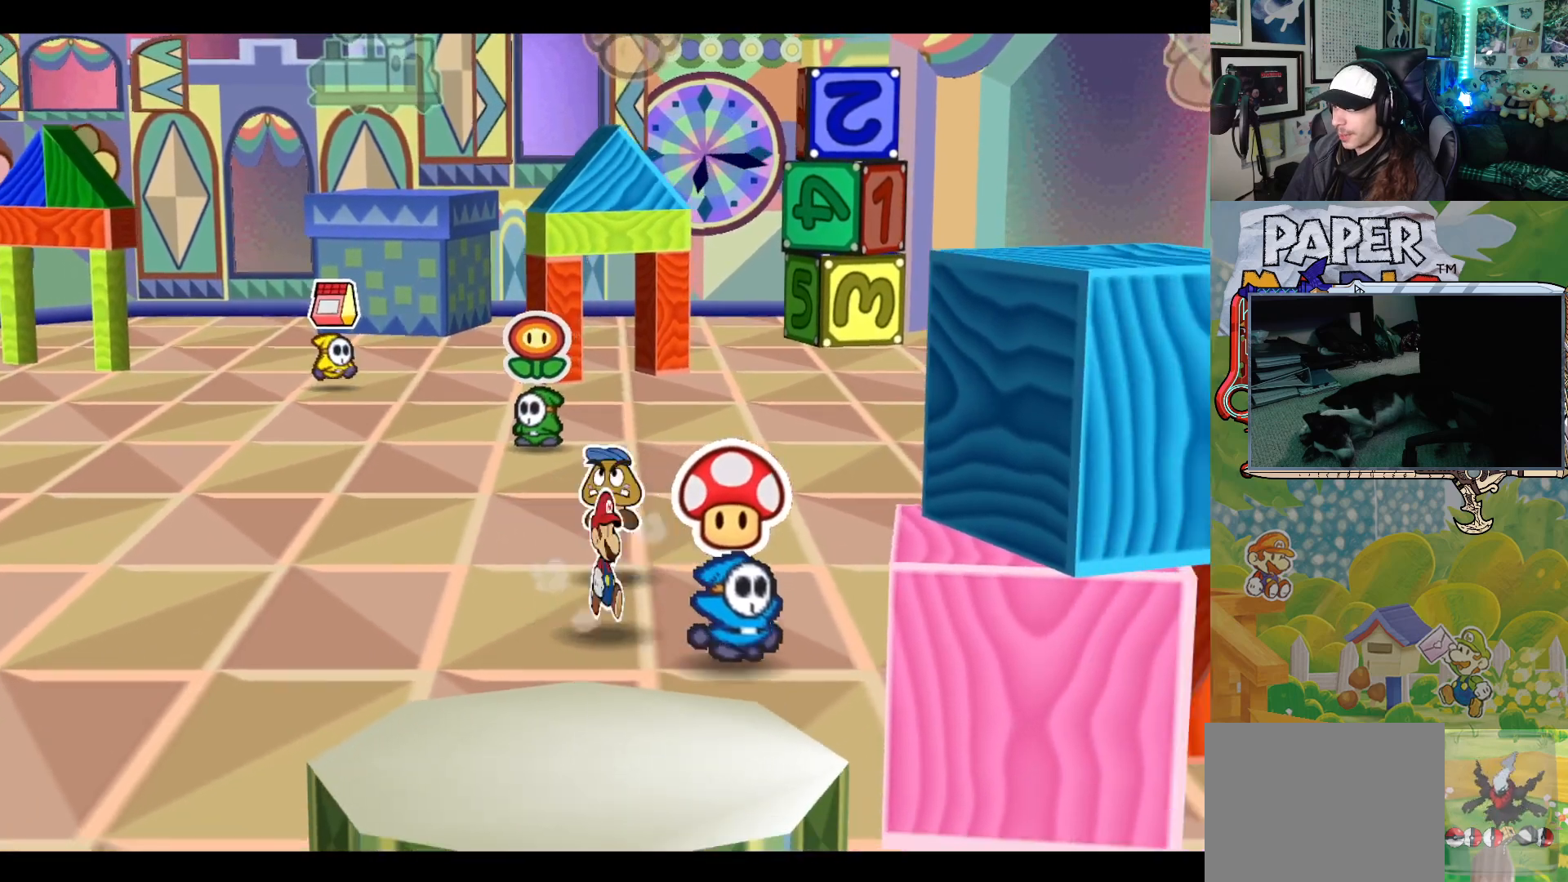
{"buttons": [], "left_stick": "right", "events": [[50, "left_stick", "down"], [100, "B", "down"], [200, "left_stick", "down-right"], [267, "B", "up"], [383, "left_stick", "right"]]}
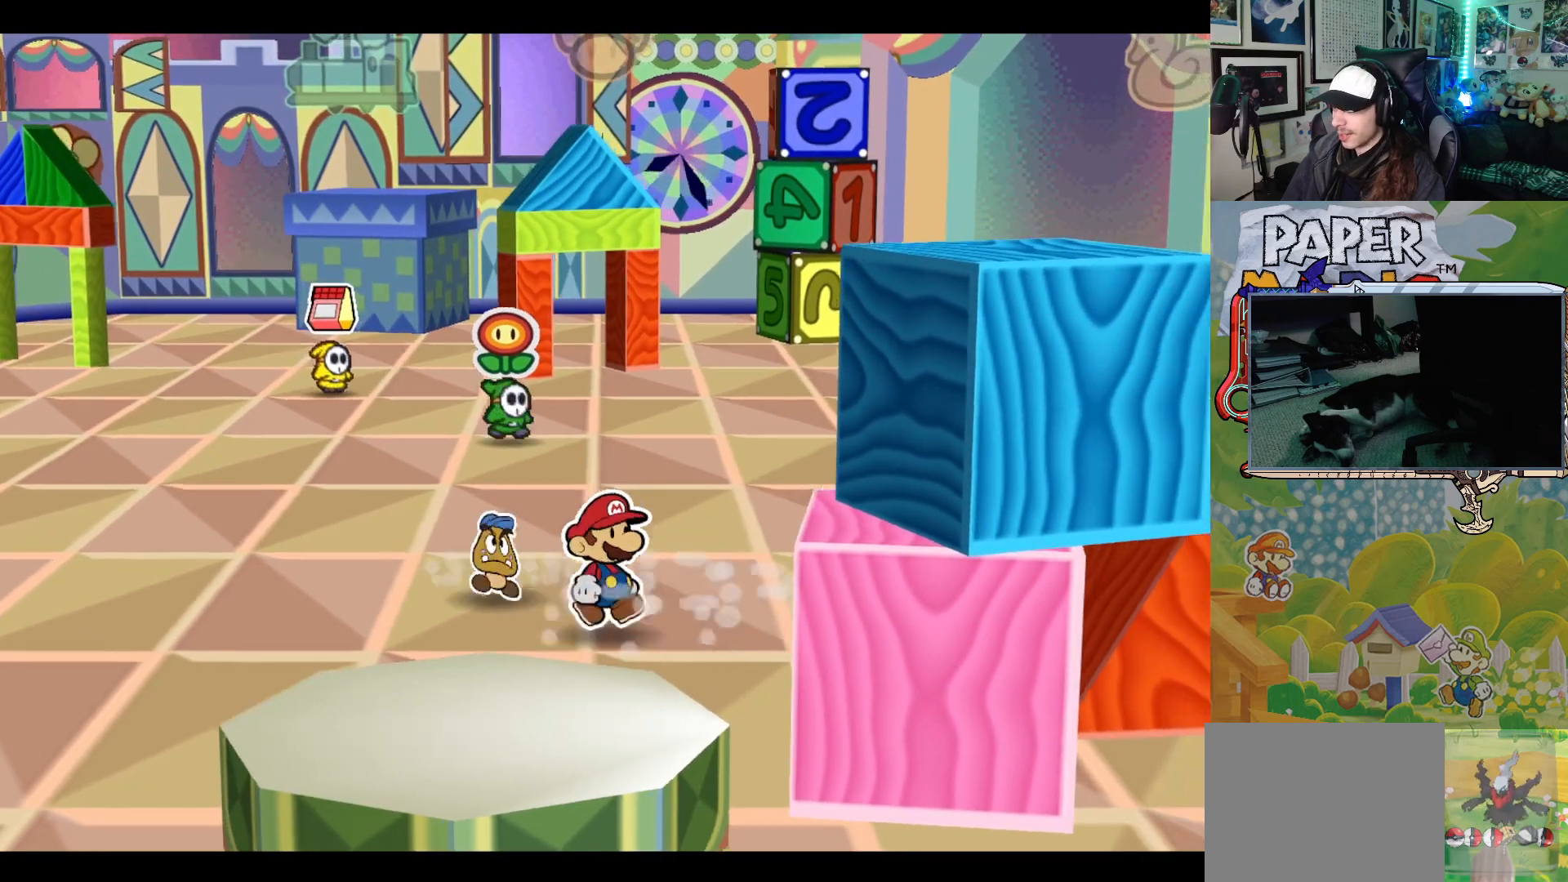
{"buttons": [], "left_stick": "right", "events": []}
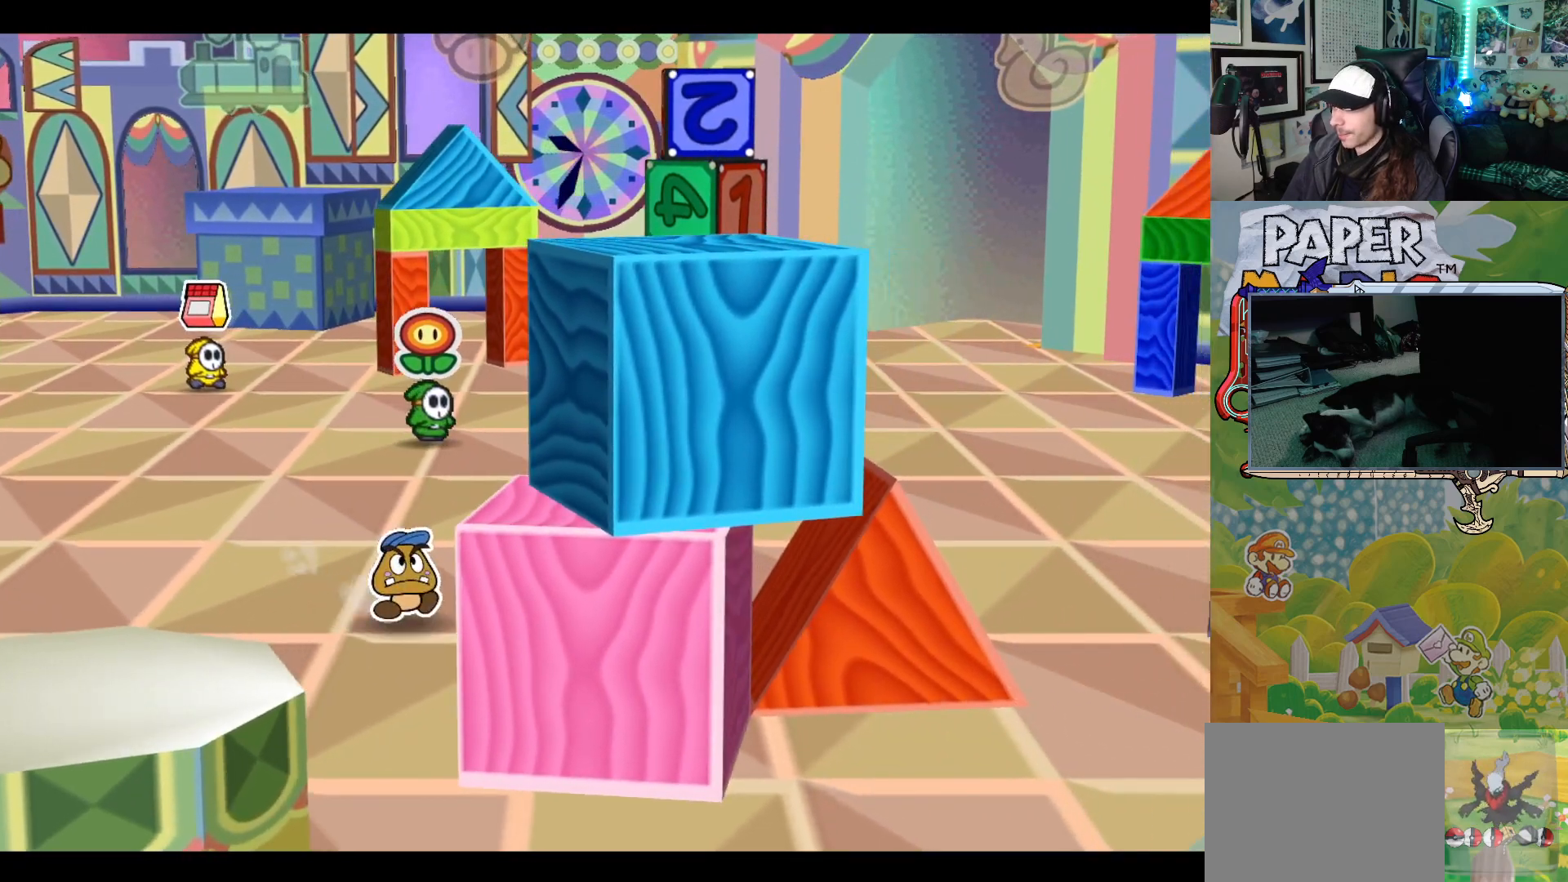
{"buttons": [], "left_stick": "up-right", "events": [[233, "left_stick", "up-right"]]}
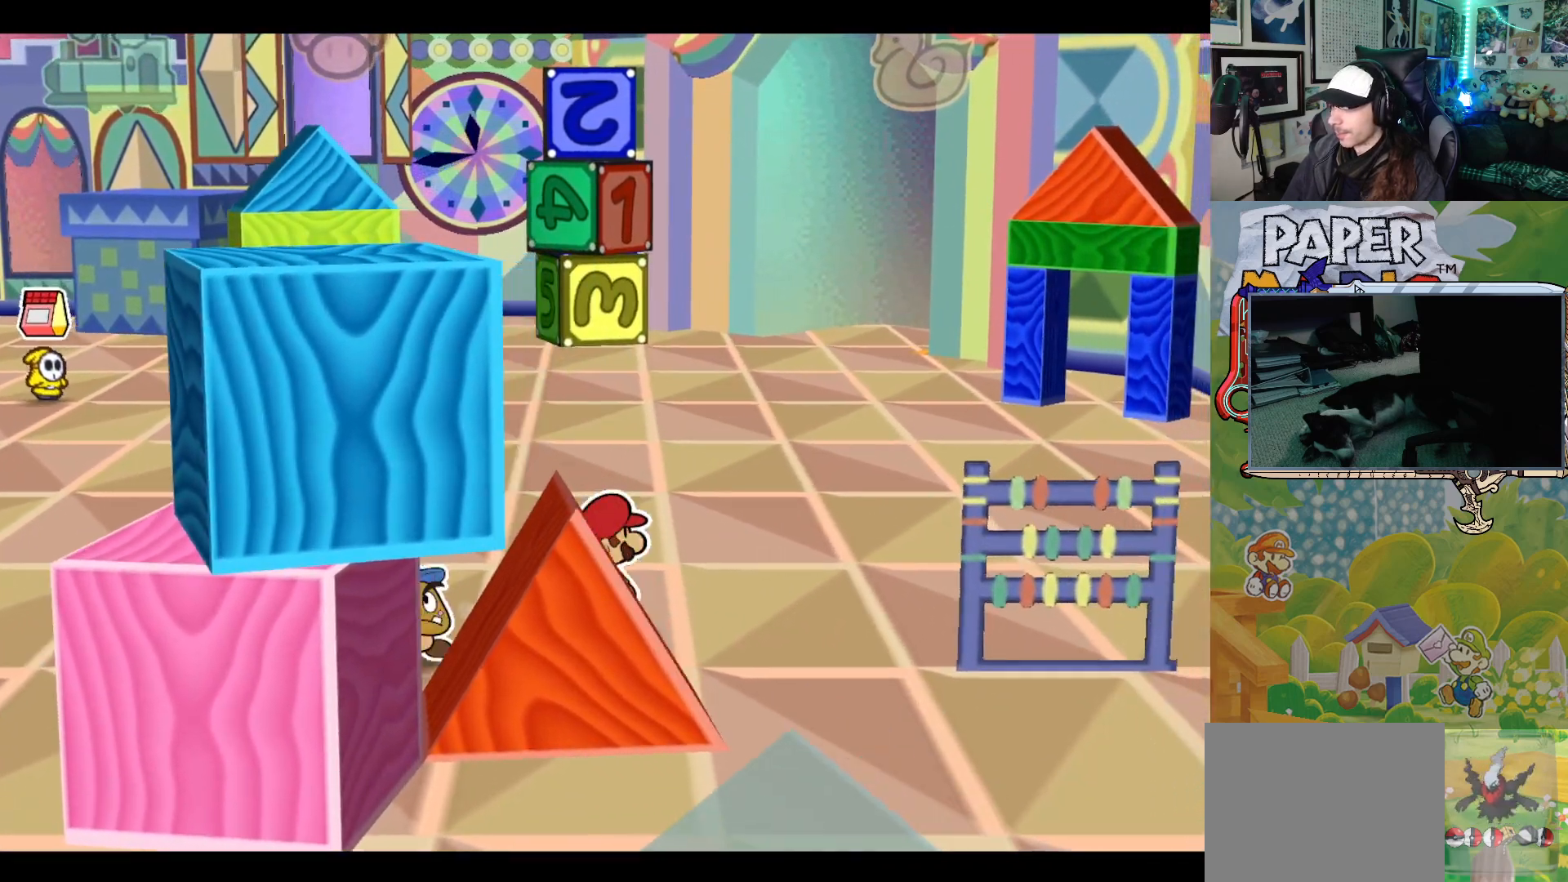
{"buttons": [], "left_stick": "down-left", "events": [[250, "left_stick", "down-right"], [350, "left_stick", "down-left"]]}
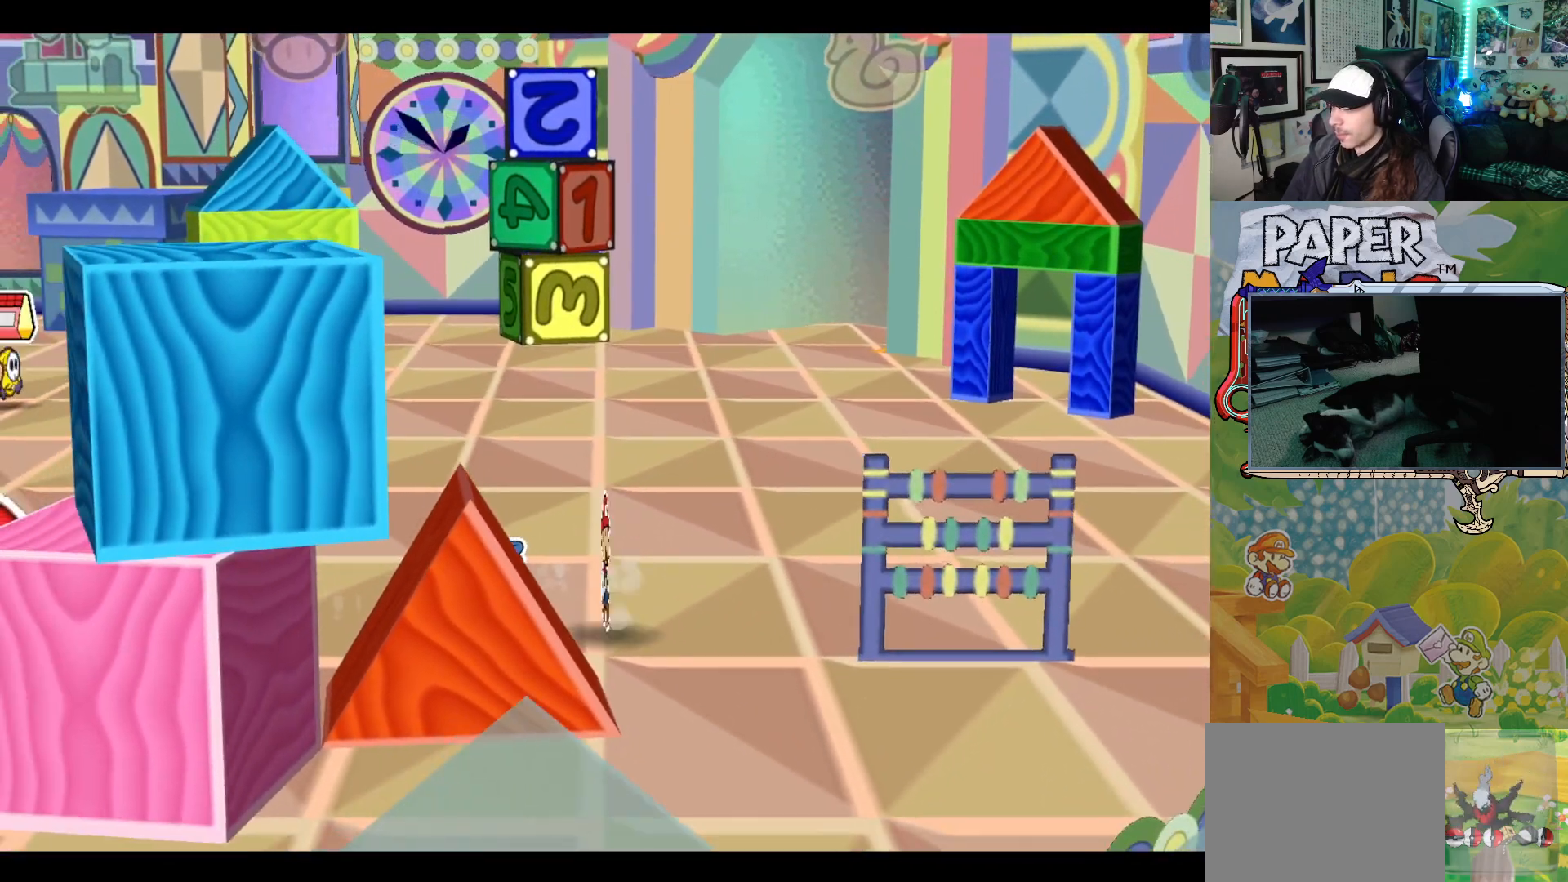
{"buttons": [], "left_stick": "down-left", "events": [[100, "left_stick", "left"], [283, "left_stick", "down-left"]]}
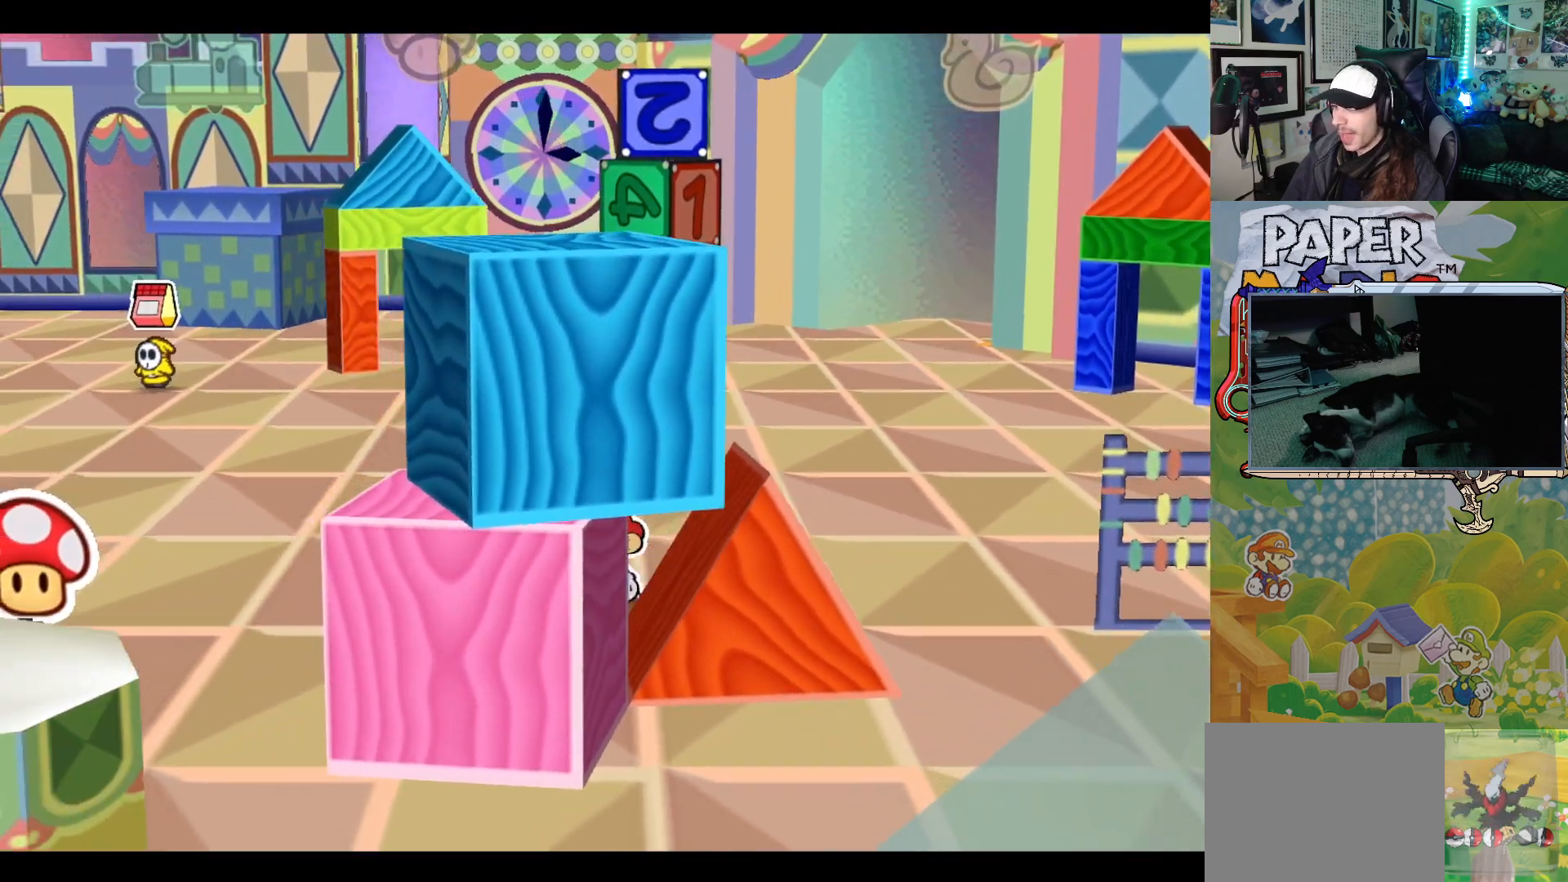
{"buttons": [], "left_stick": "down-left", "events": [[17, "left_stick", "left"], [383, "left_stick", "down-left"]]}
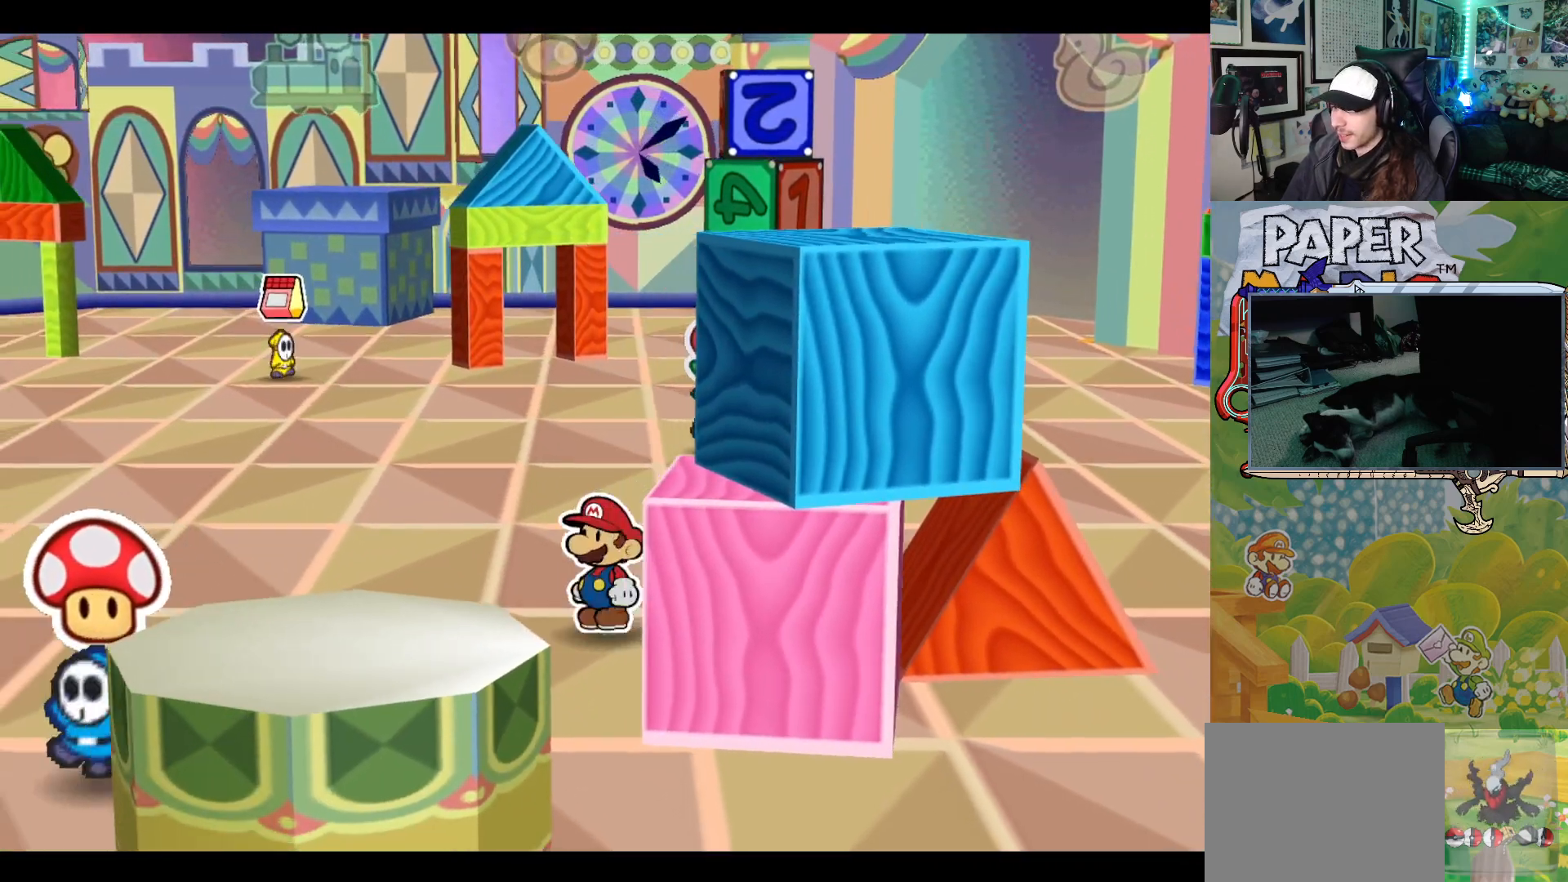
{"buttons": [], "left_stick": "down-left", "events": []}
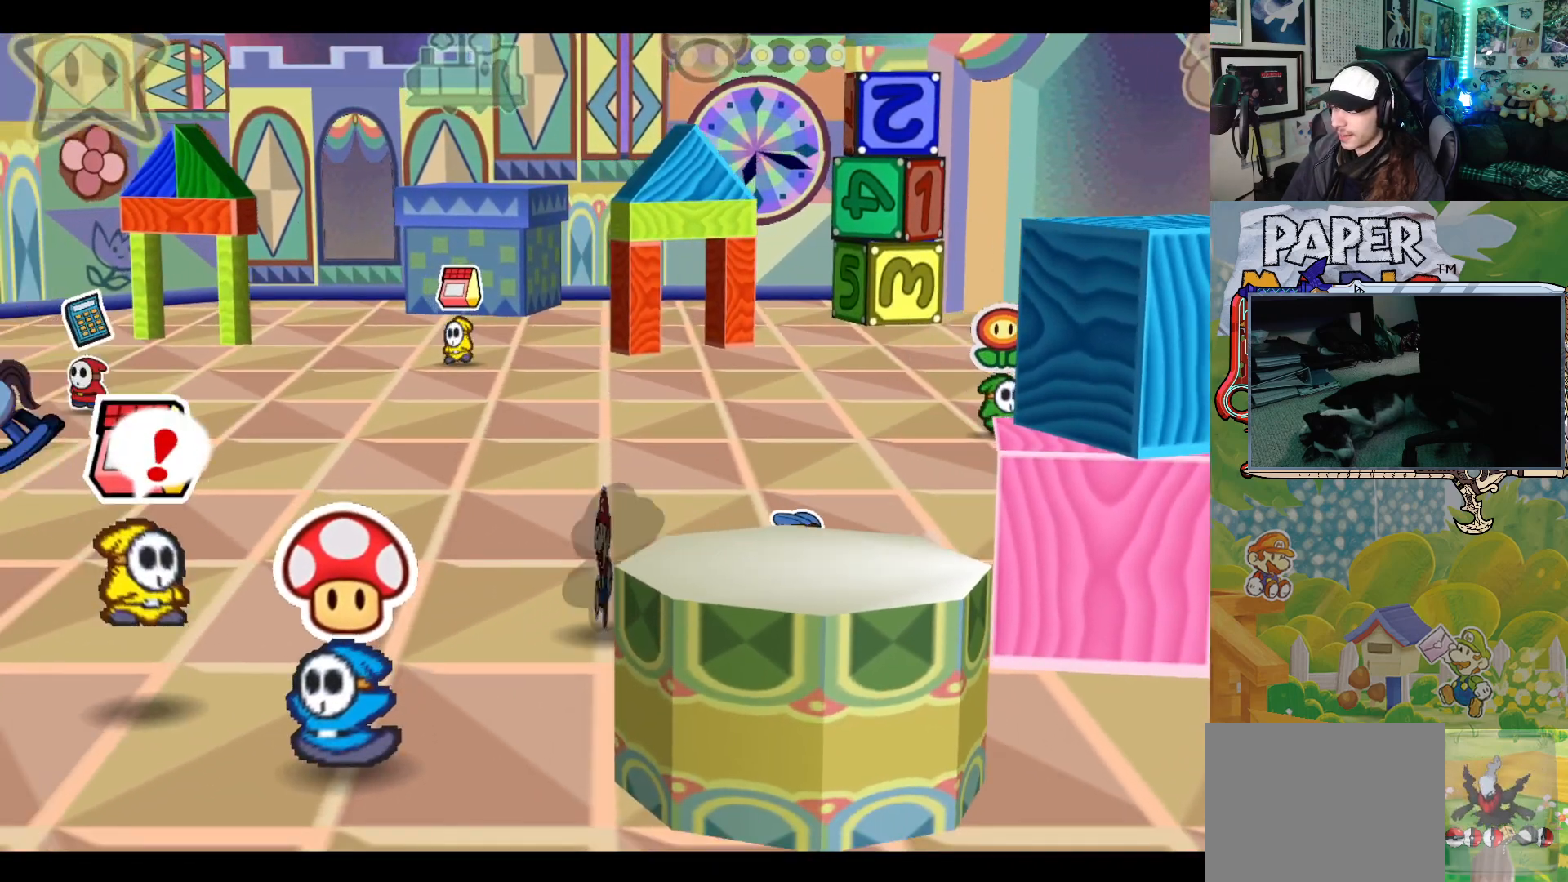
{"buttons": ["B"], "left_stick": "down-left", "events": [[417, "B", "down"]]}
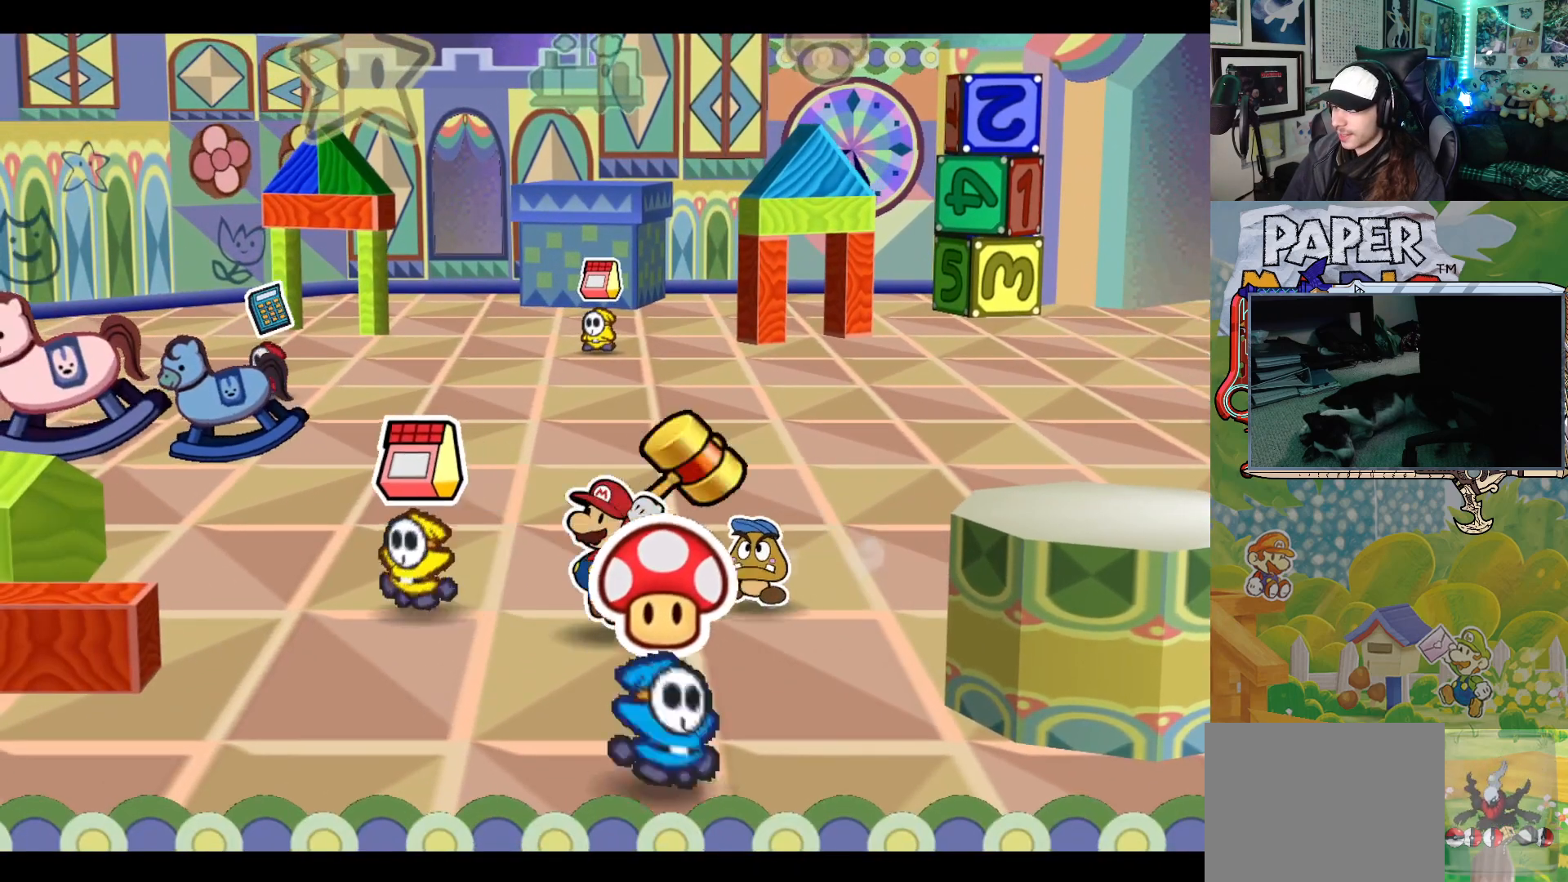
{"buttons": [], "left_stick": "down", "events": [[33, "B", "up"], [383, "left_stick", "down"]]}
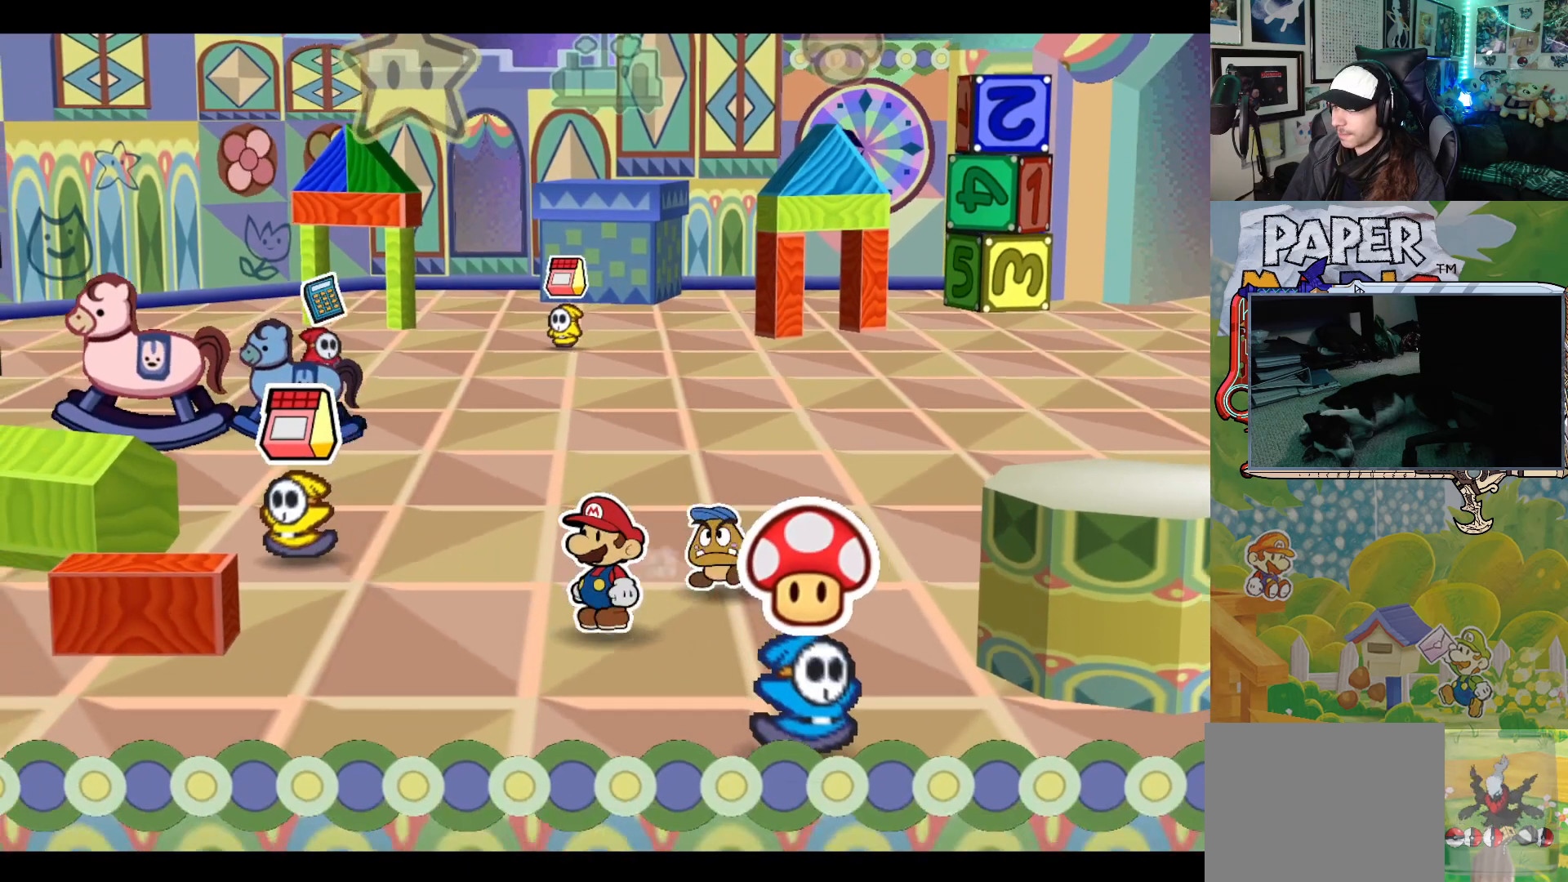
{"buttons": ["B"], "left_stick": "down-right", "events": [[133, "left_stick", "down-right"], [450, "B", "down"]]}
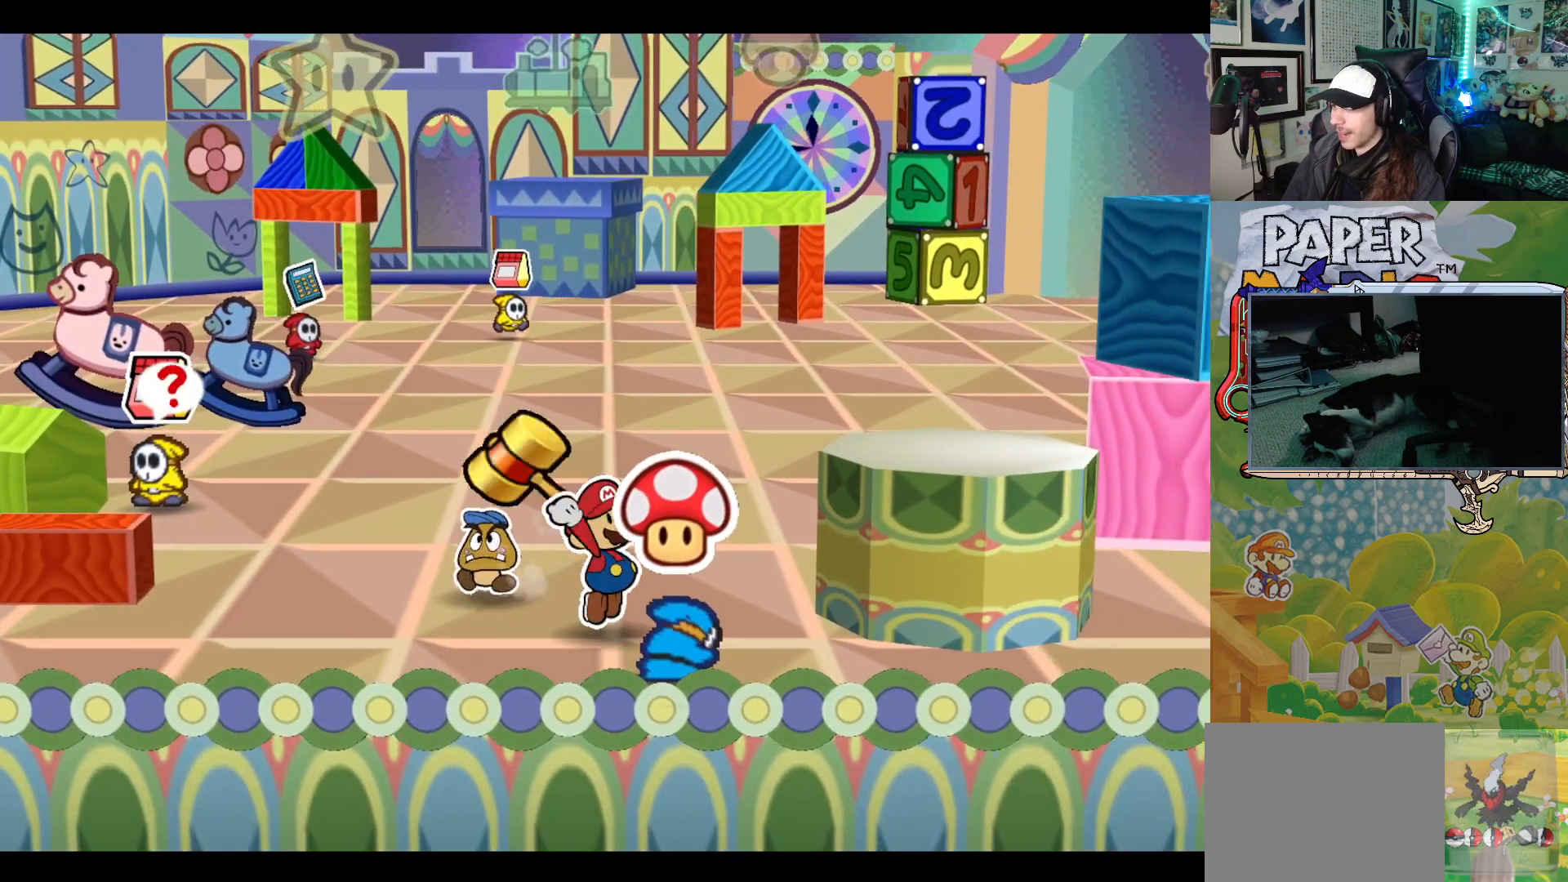
{"buttons": [], "left_stick": "down", "events": [[50, "B", "up"], [100, "left_stick", "center"], [483, "left_stick", "down"]]}
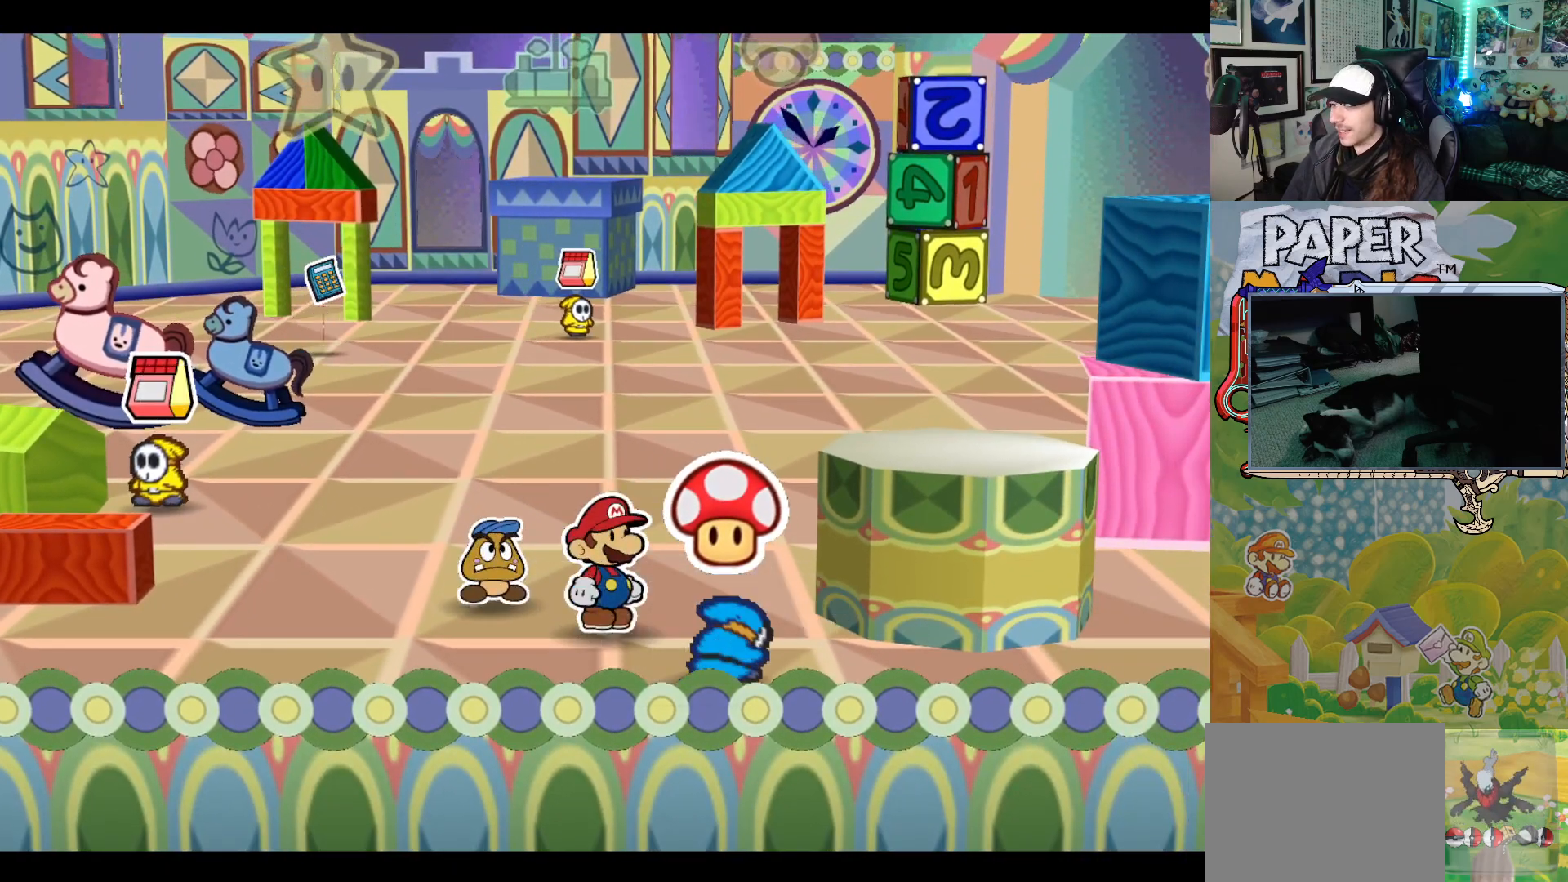
{"buttons": [], "left_stick": "center", "events": [[50, "left_stick", "down-right"], [200, "B", "down"], [233, "left_stick", "center"], [300, "B", "up"]]}